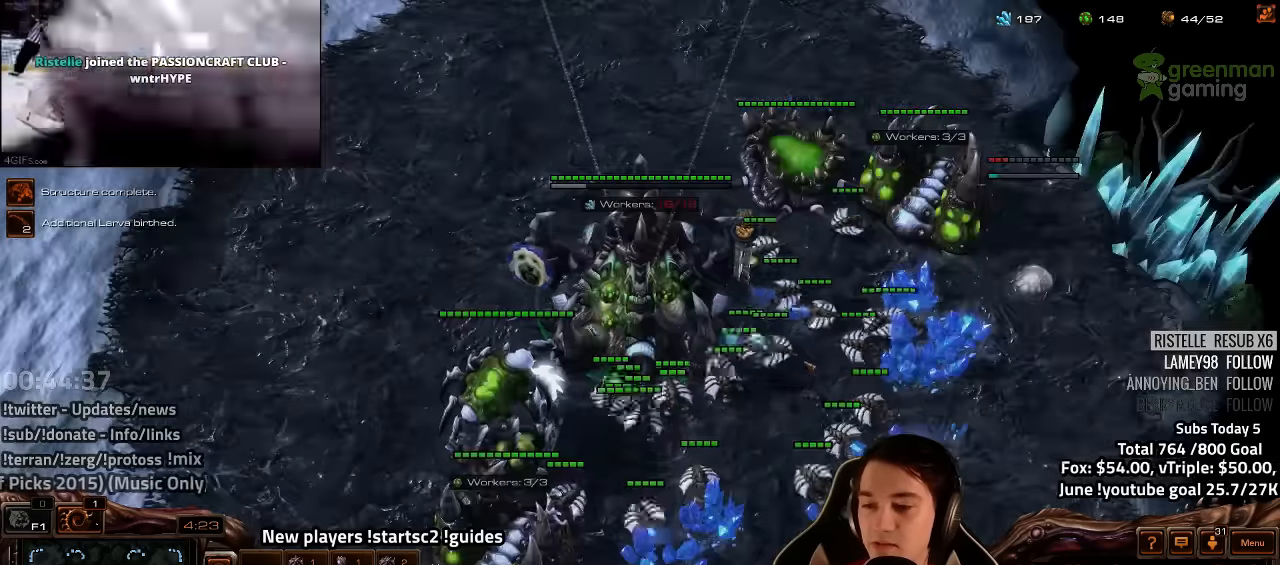
Gameplay with keyboard; each line is a JSON object with the keys held at the frame after it. "events" lists presses ("down") and releases ("up") of "1", "2", "3", "4", "5", "6", "7", "a", "alt", "b", "backslash", "c", "caps_lock", "ctrl", "d", "e", "escape", "f", "f1", "f2", "f3", "f4", "f5", "f6", "f7", "f8", "g", "h", "n", "q", "r", "s", "shift", "space", "super", "t", "tab", "tilde", "v", "w", "x", "y" and "z" between this image and that frame as [ms after this image, input, new state], when the widget could be followed in between. No other keys are recorded. Mouse input is not recorded.
{"keys": ["f3"], "events": [[66, "f2", "up"], [250, "4", "down"], [366, "4", "up"], [400, "f2", "down"], [466, "f3", "down"], [500, "f2", "up"]]}
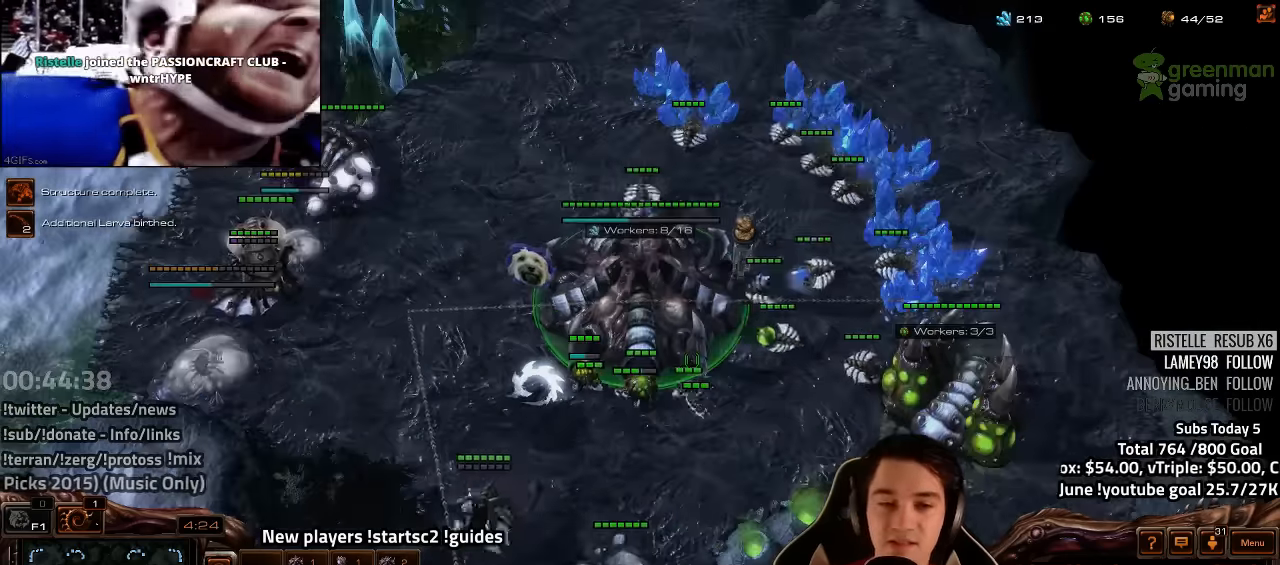
{"keys": [], "events": [[33, "f3", "up"], [150, "4", "down"], [200, "4", "up"], [283, "4", "down"], [316, "4", "up"], [400, "4", "down"], [466, "4", "up"]]}
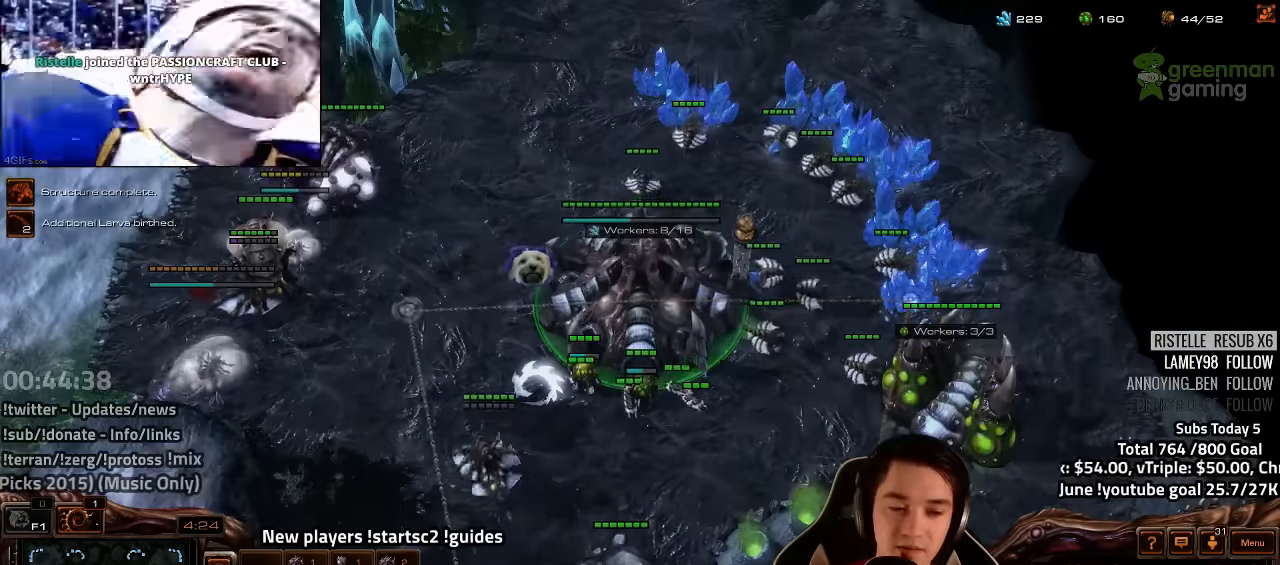
{"keys": [], "events": [[33, "4", "down"], [83, "4", "up"]]}
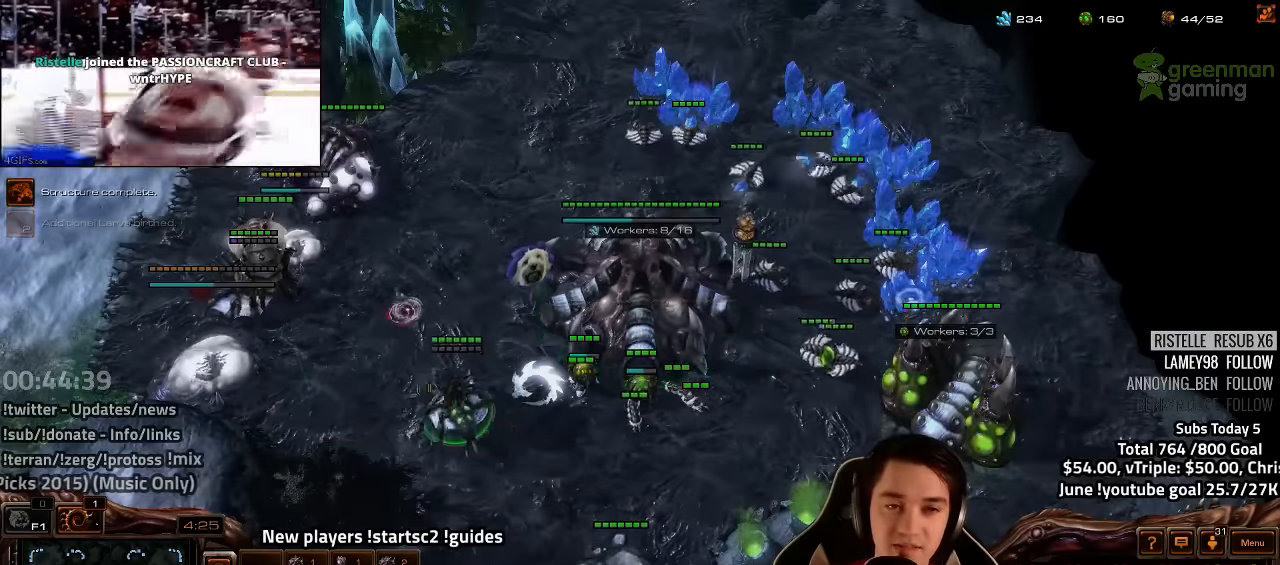
{"keys": [], "events": []}
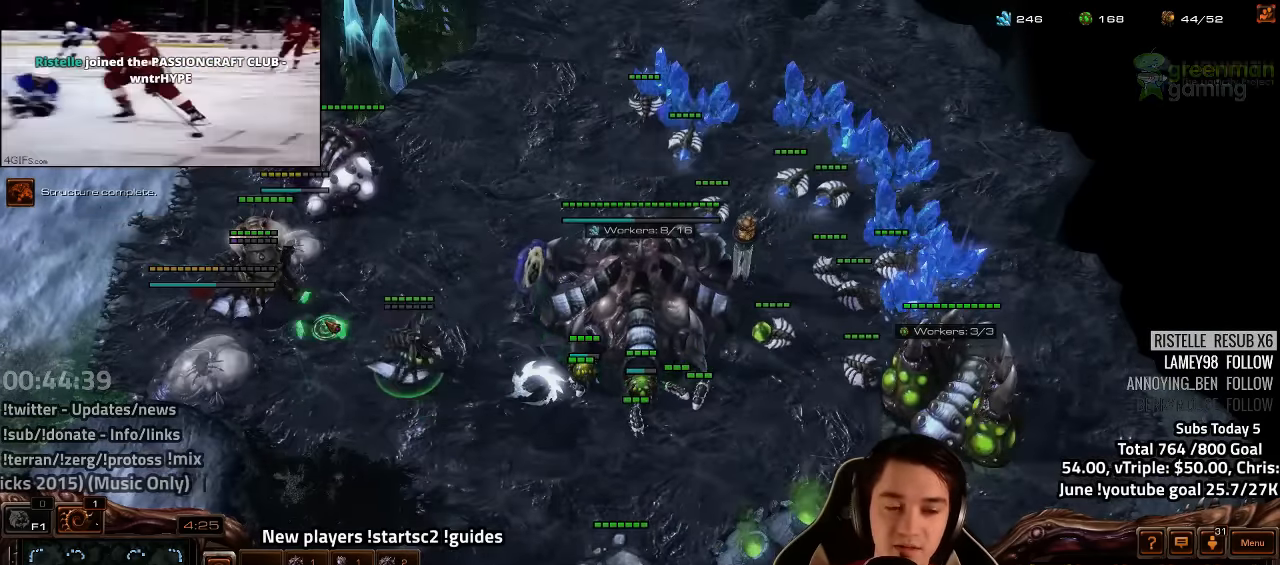
{"keys": ["shift"], "events": [[66, "shift", "down"], [133, "shift", "up"], [483, "shift", "down"]]}
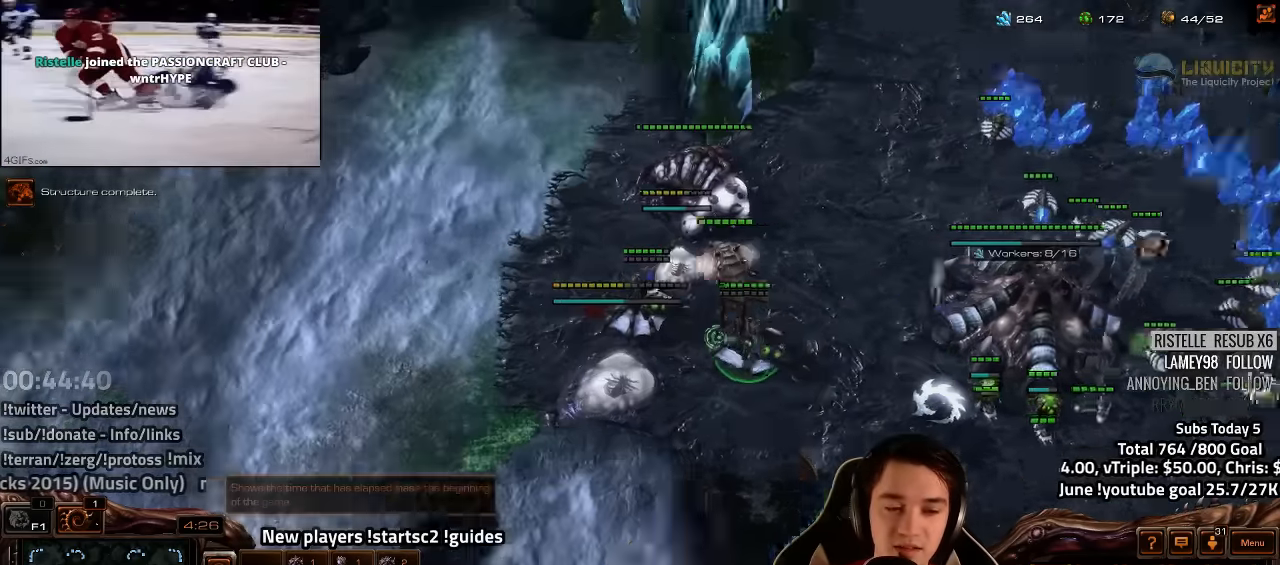
{"keys": [], "events": [[66, "shift", "up"]]}
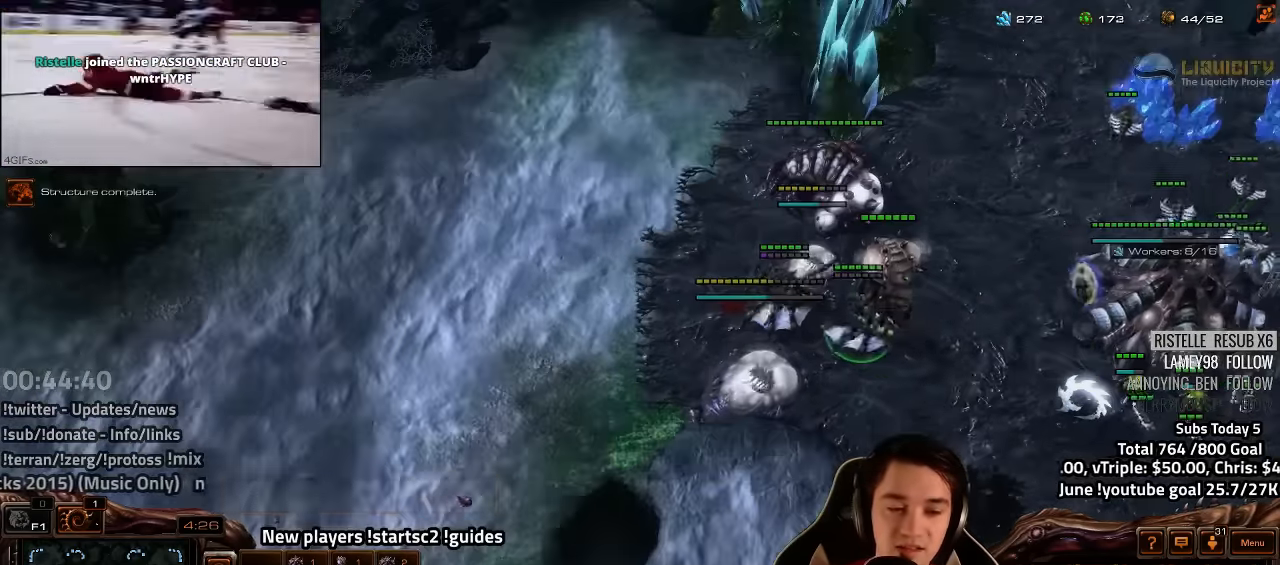
{"keys": [], "events": [[16, "f2", "down"], [84, "f2", "up"], [167, "4", "down"], [234, "4", "up"], [317, "4", "down"], [384, "4", "up"]]}
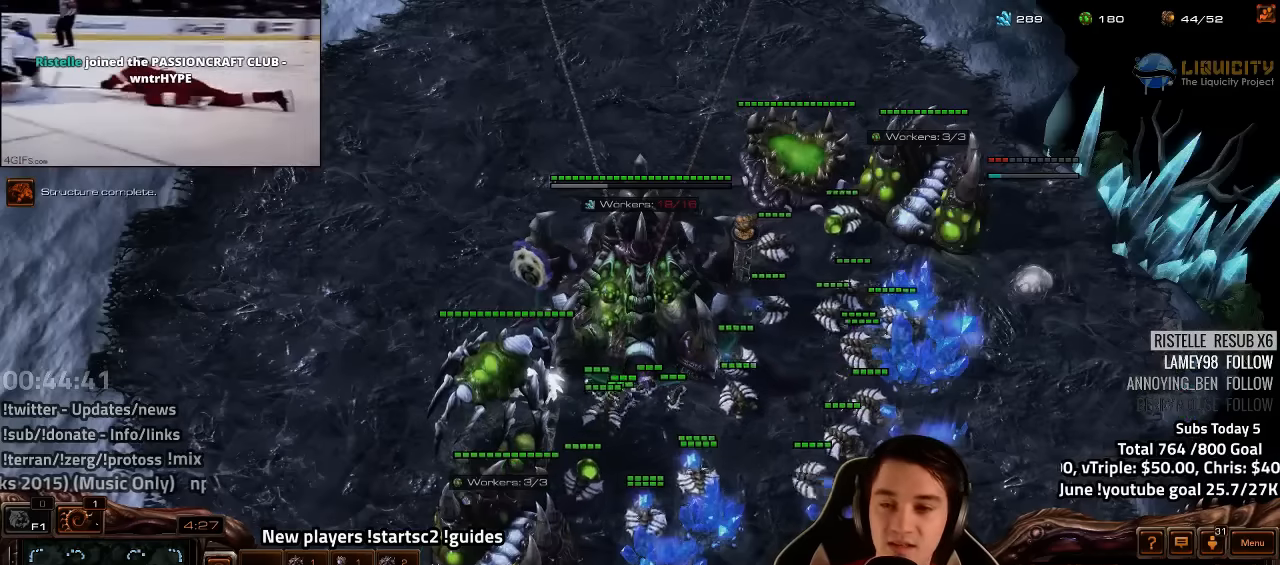
{"keys": [], "events": [[34, "s", "down"], [100, "v", "down"], [134, "s", "up"], [167, "v", "up"]]}
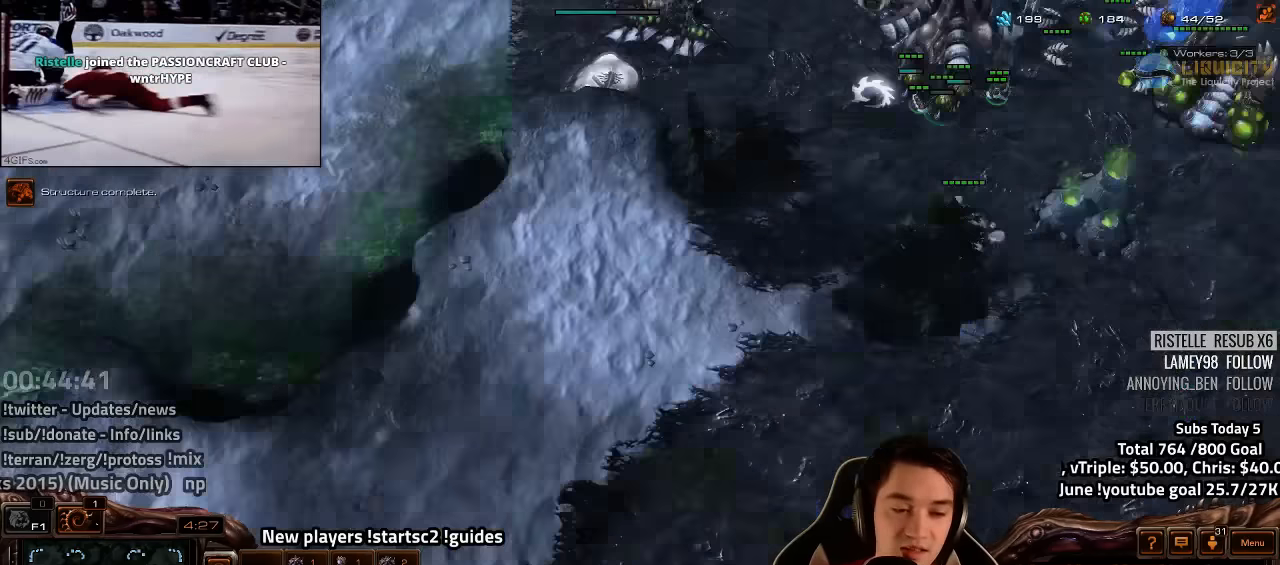
{"keys": [], "events": []}
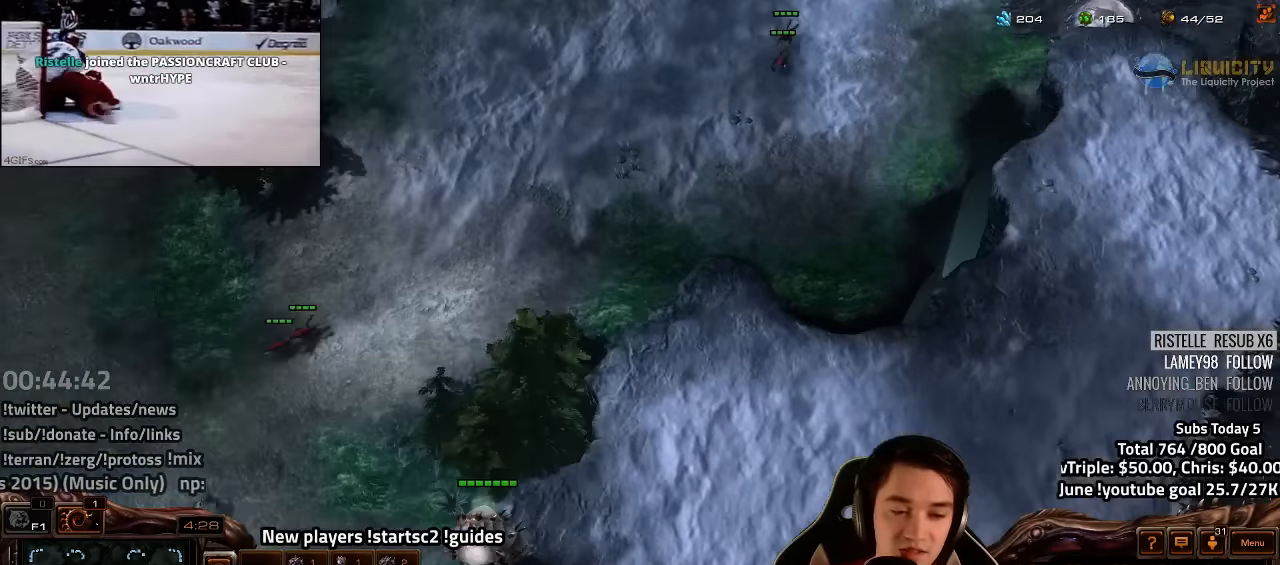
{"keys": [], "events": []}
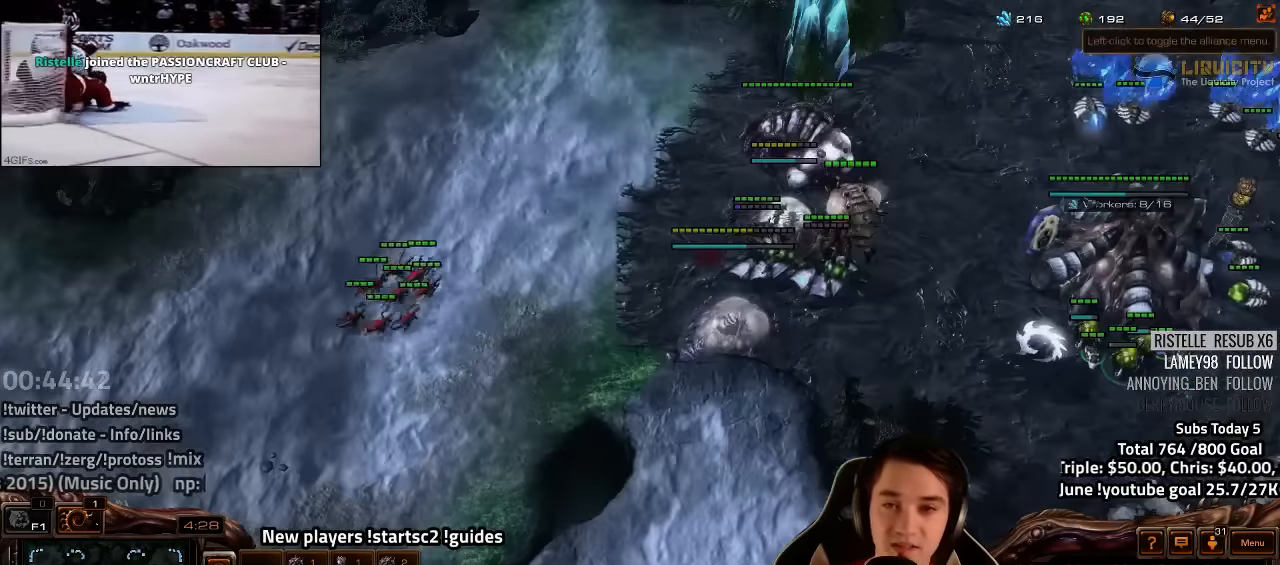
{"keys": [], "events": []}
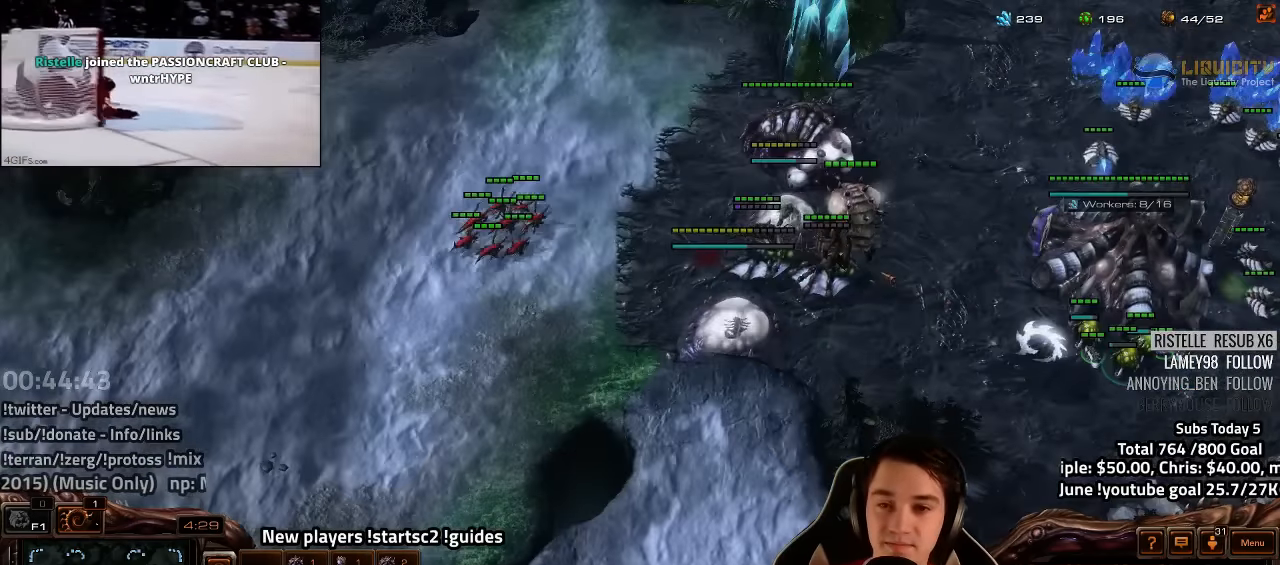
{"keys": [], "events": []}
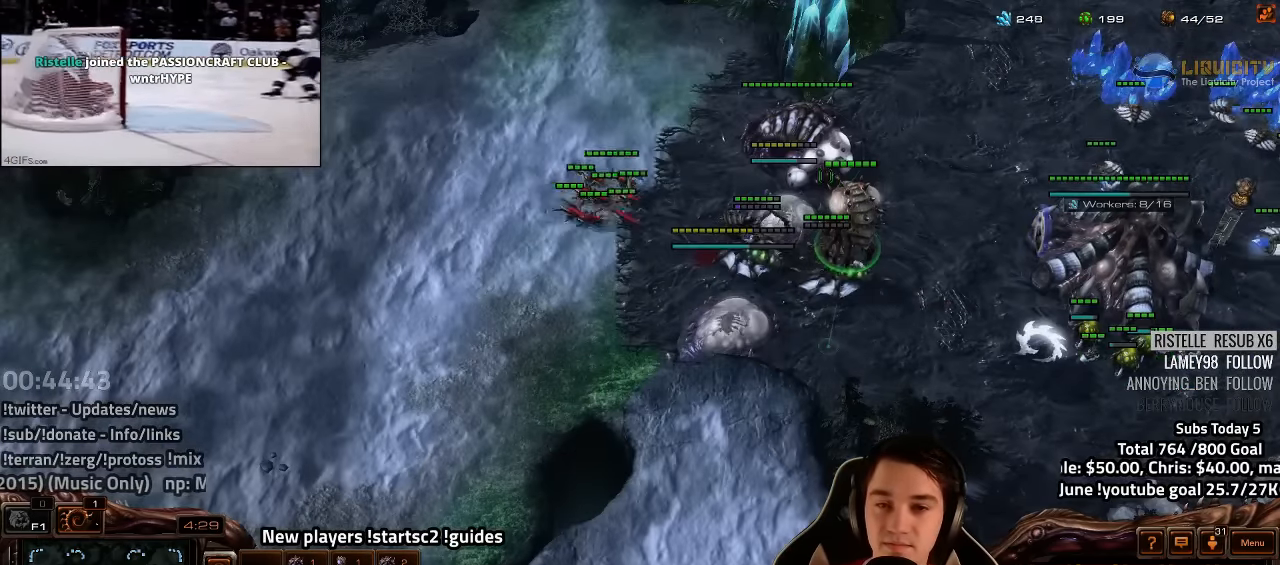
{"keys": [], "events": []}
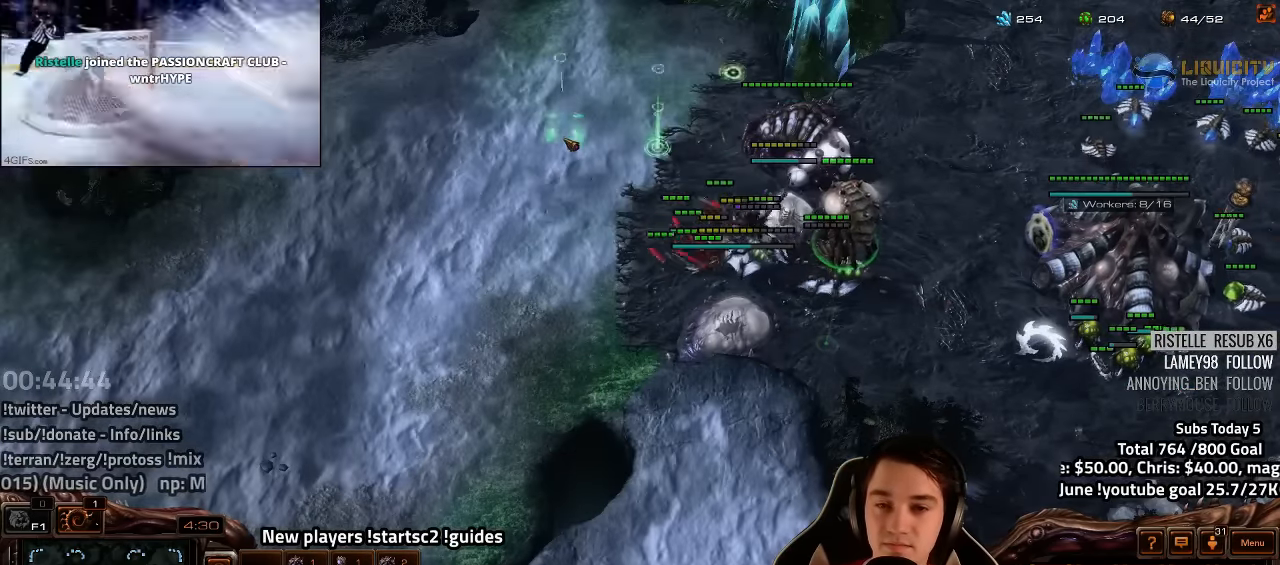
{"keys": [], "events": []}
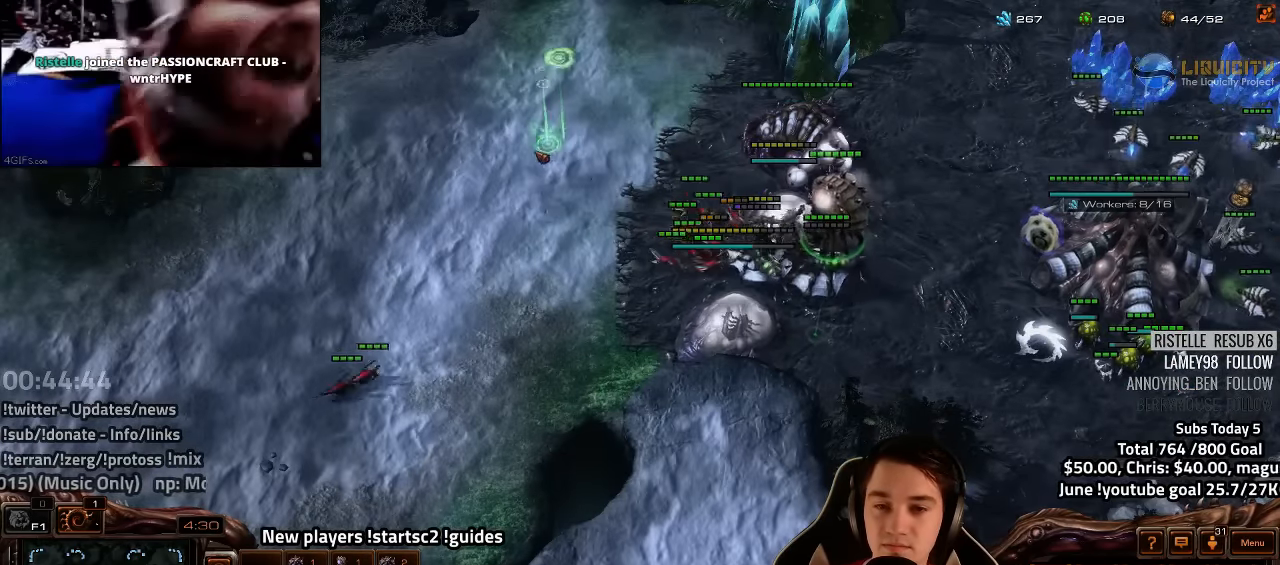
{"keys": [], "events": []}
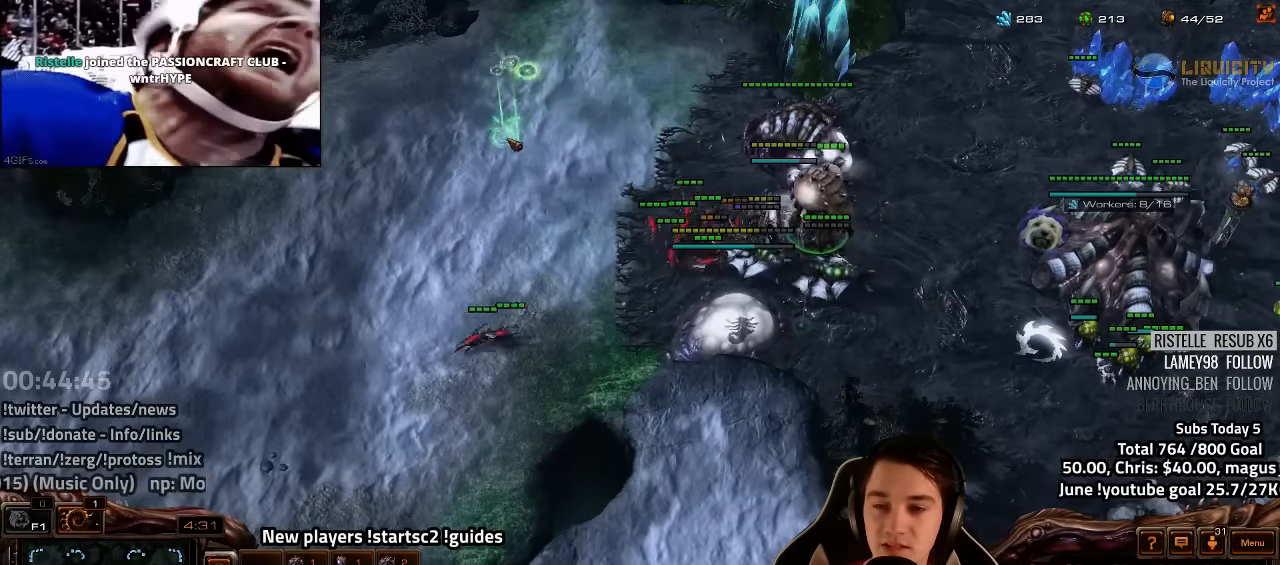
{"keys": ["ctrl"], "events": [[417, "ctrl", "down"]]}
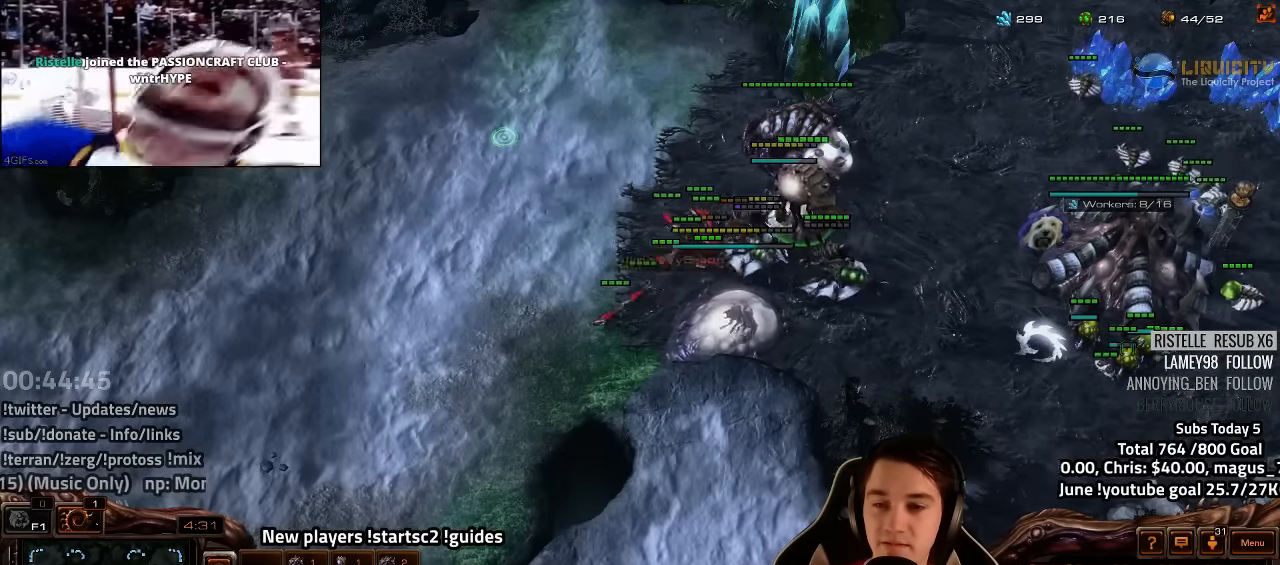
{"keys": ["ctrl"], "events": []}
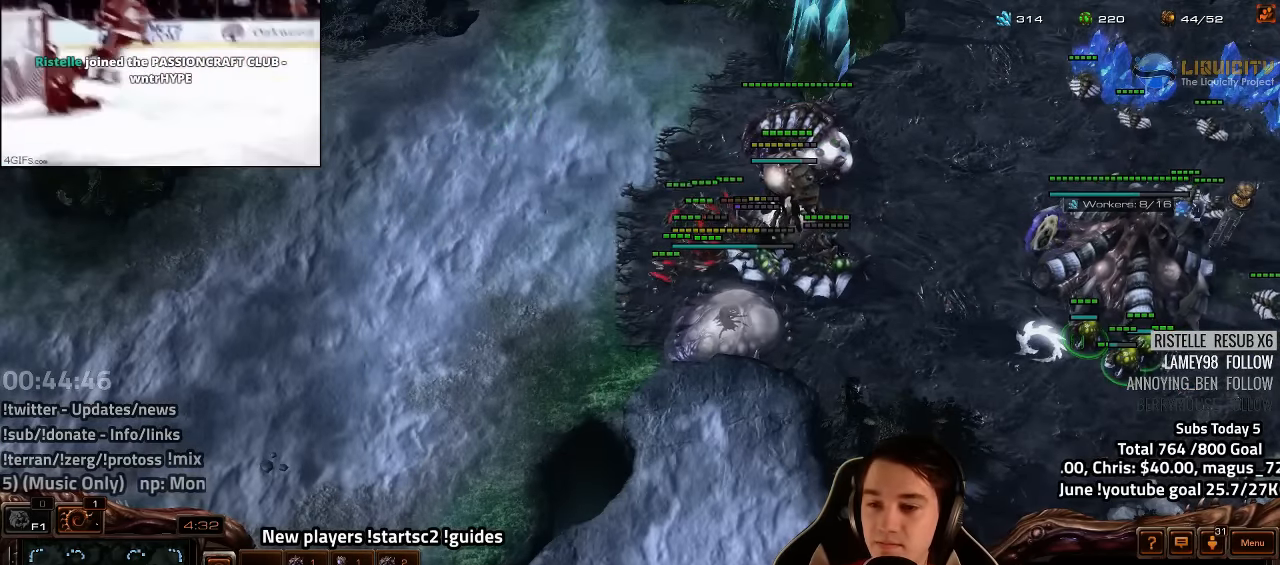
{"keys": [], "events": [[167, "ctrl", "up"]]}
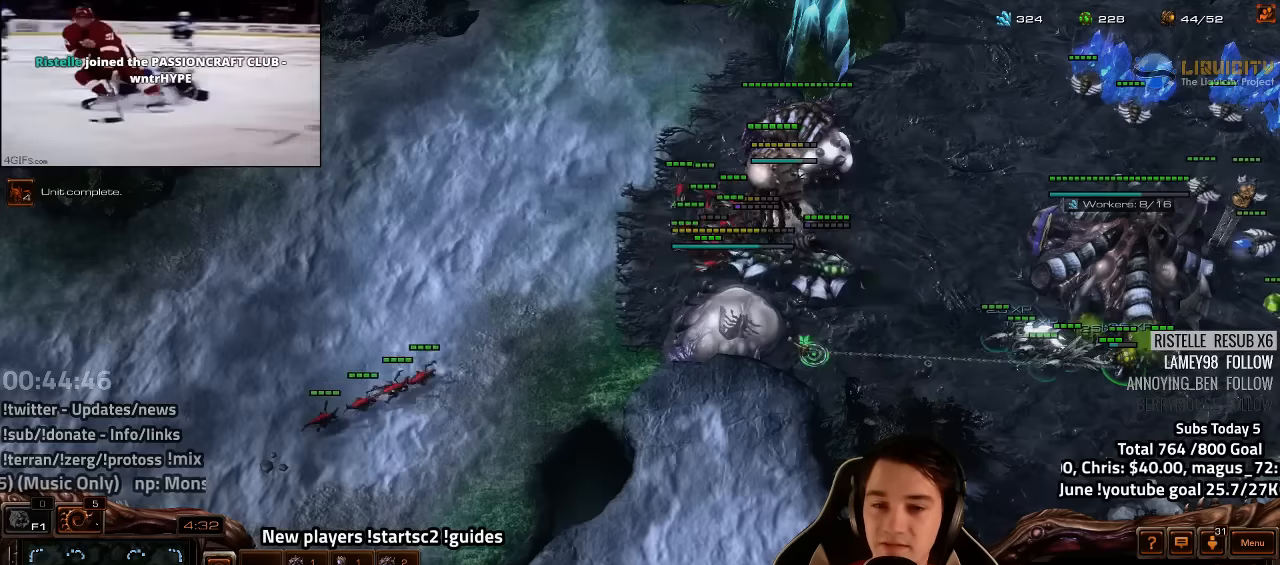
{"keys": [], "events": [[367, "a", "down"], [417, "a", "up"]]}
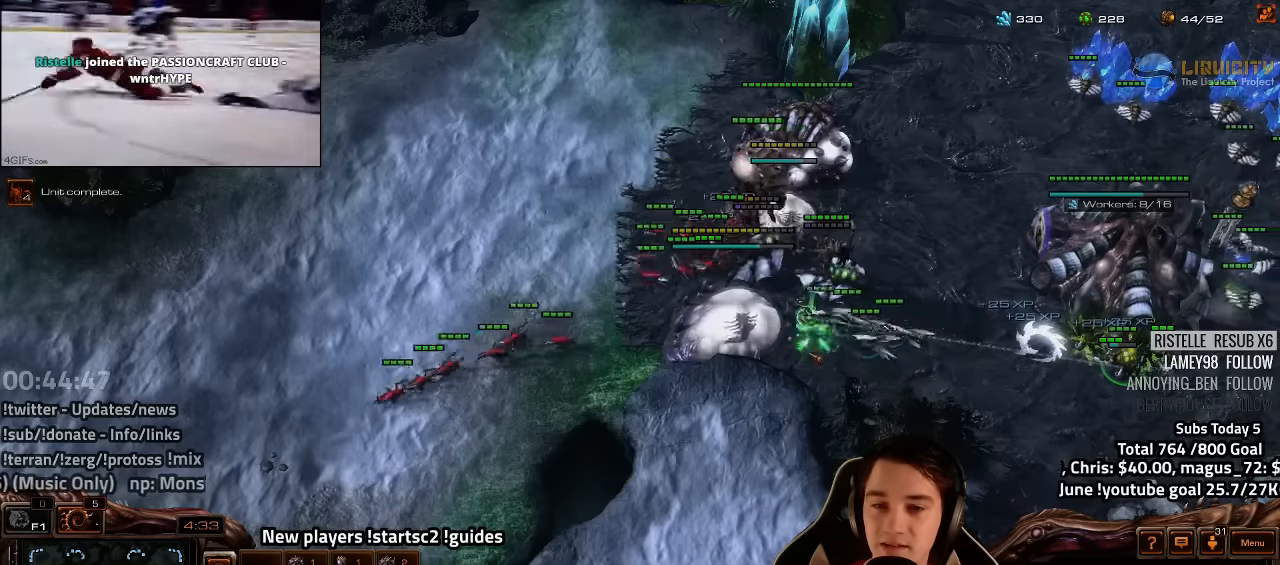
{"keys": [], "events": []}
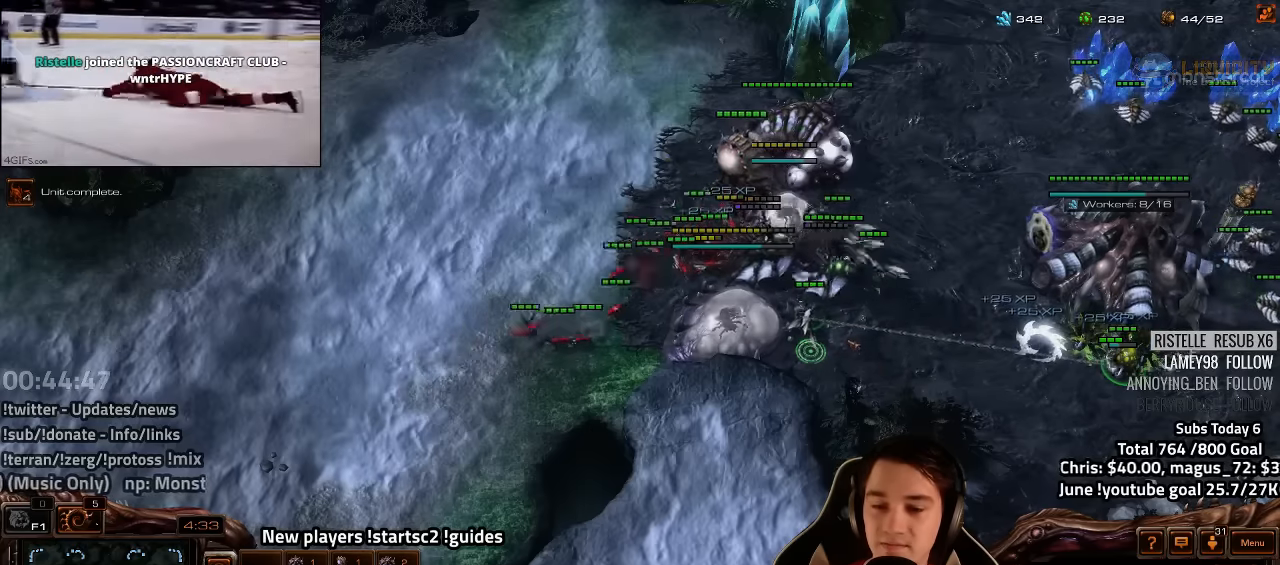
{"keys": [], "events": [[334, "ctrl", "down"], [467, "ctrl", "up"]]}
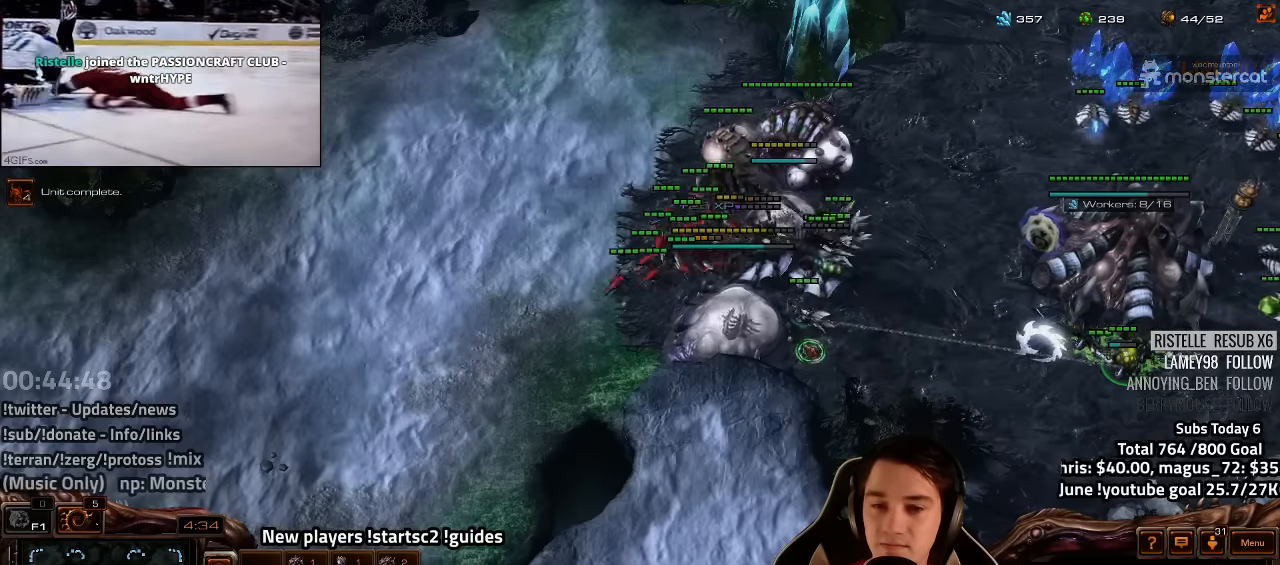
{"keys": ["ctrl"], "events": [[184, "ctrl", "down"]]}
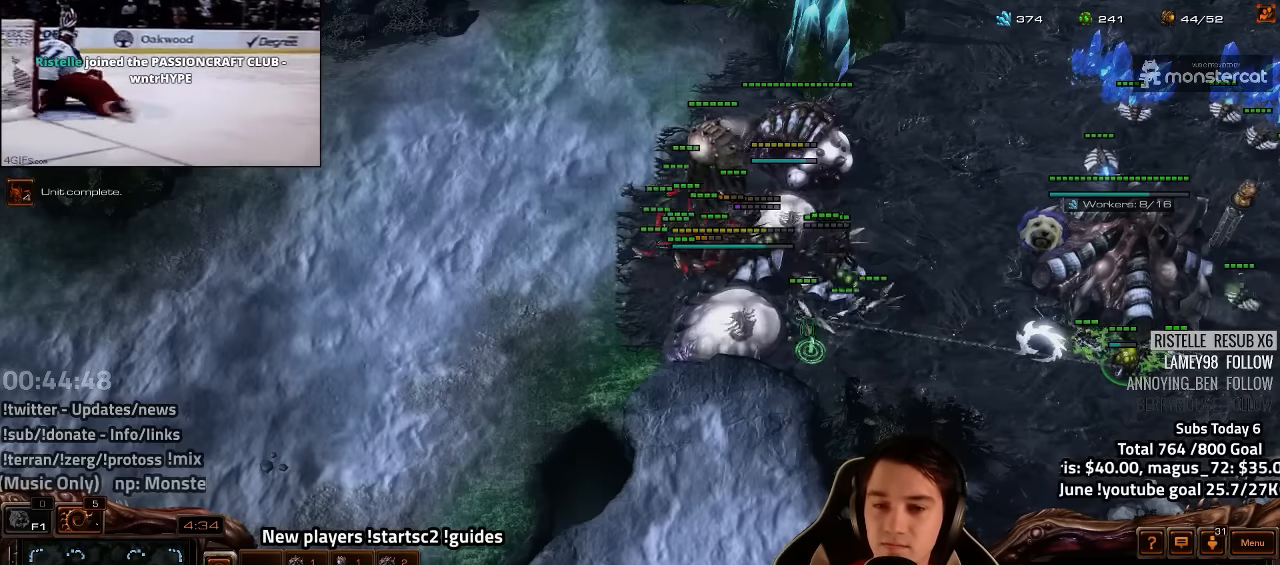
{"keys": [], "events": [[317, "ctrl", "up"], [350, "e", "down"], [434, "e", "up"]]}
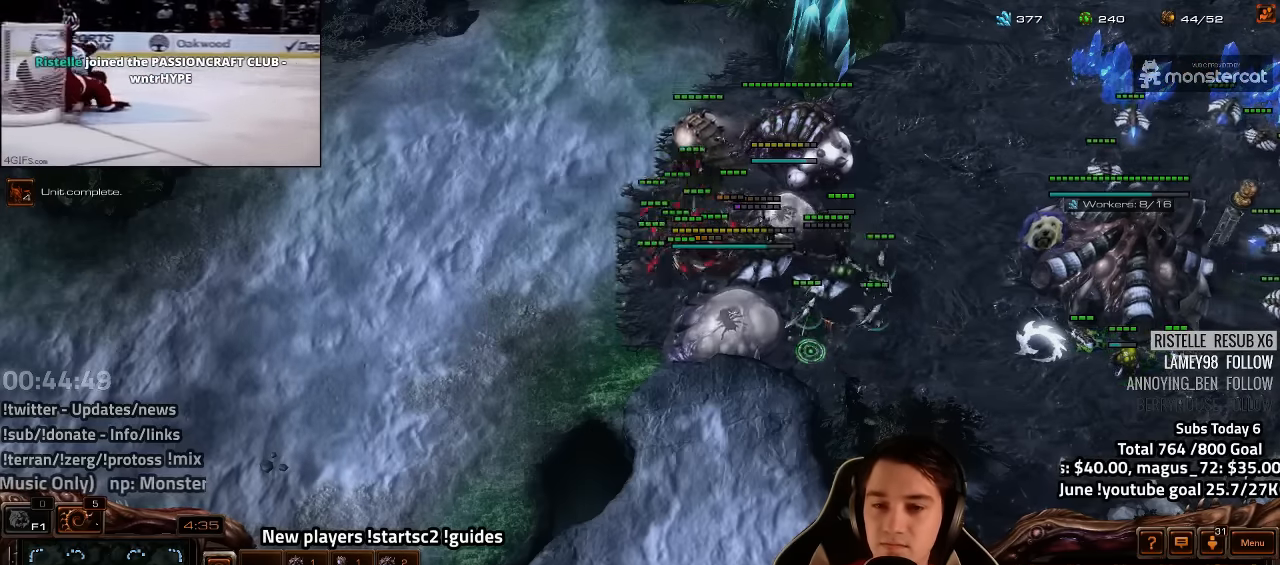
{"keys": [], "events": [[17, "e", "down"], [50, "e", "up"], [134, "e", "down"], [200, "e", "up"], [250, "e", "down"], [317, "e", "up"]]}
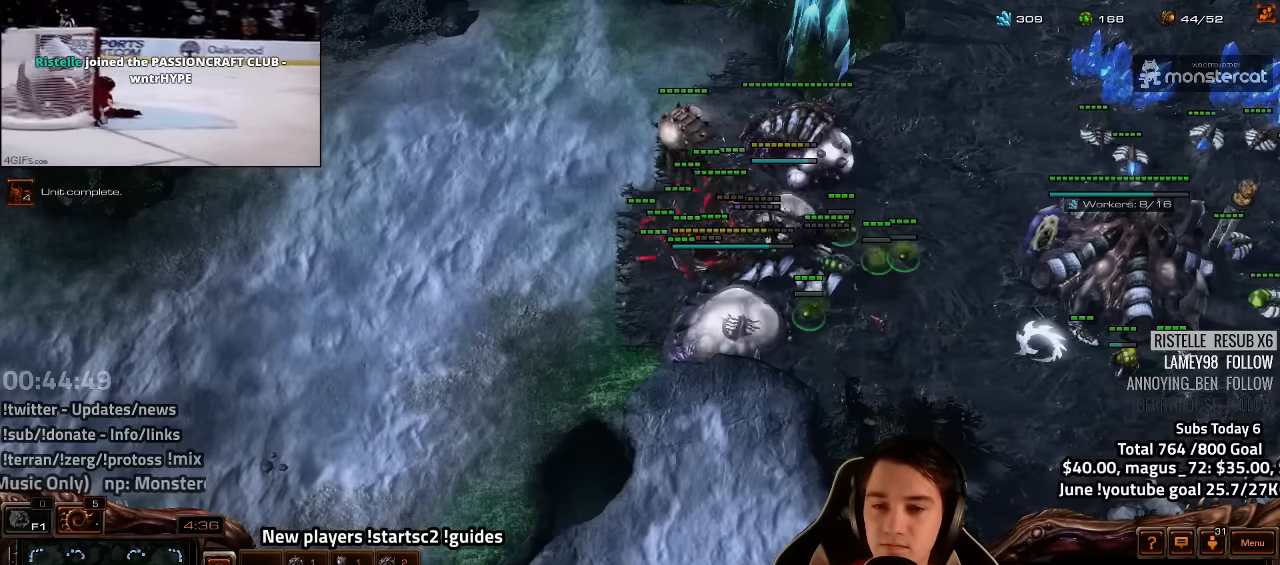
{"keys": [], "events": []}